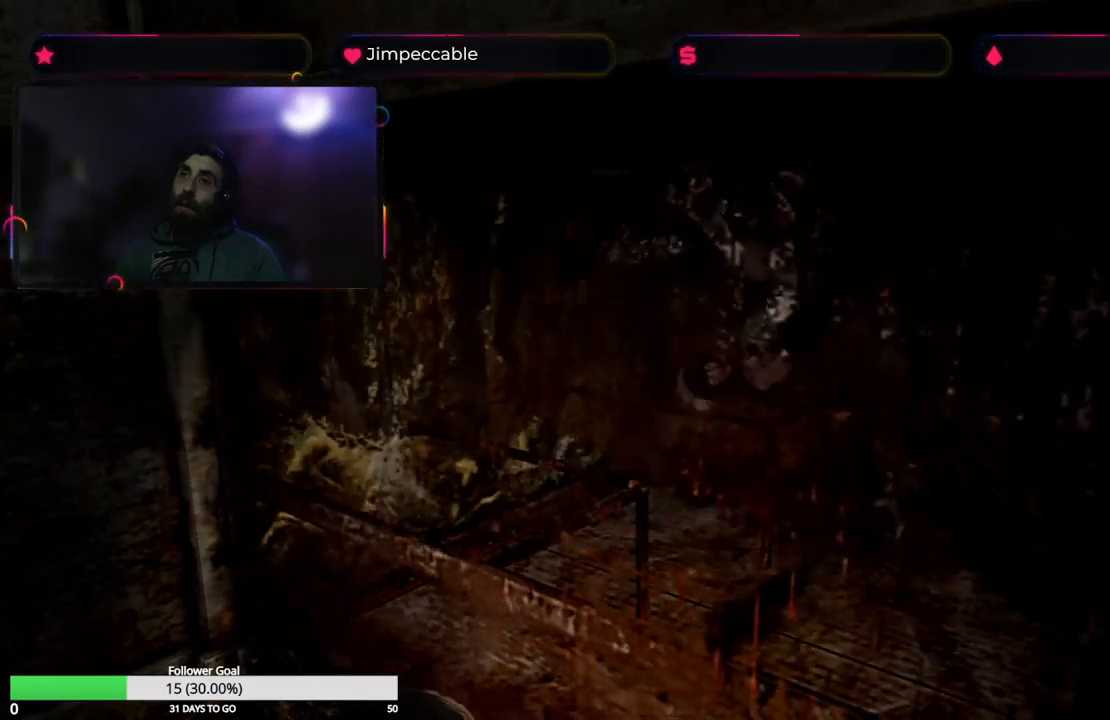
Gameplay with a controller (Xbox layout); each line is a JSON object with the inputs held at the frame after it. "events" lists button and stick changes between this image and that frame as [ms after this image, input, new state], when the widget could be followed in between.
{"buttons": ["L2"], "left_stick": "center", "right_stick": "center", "events": []}
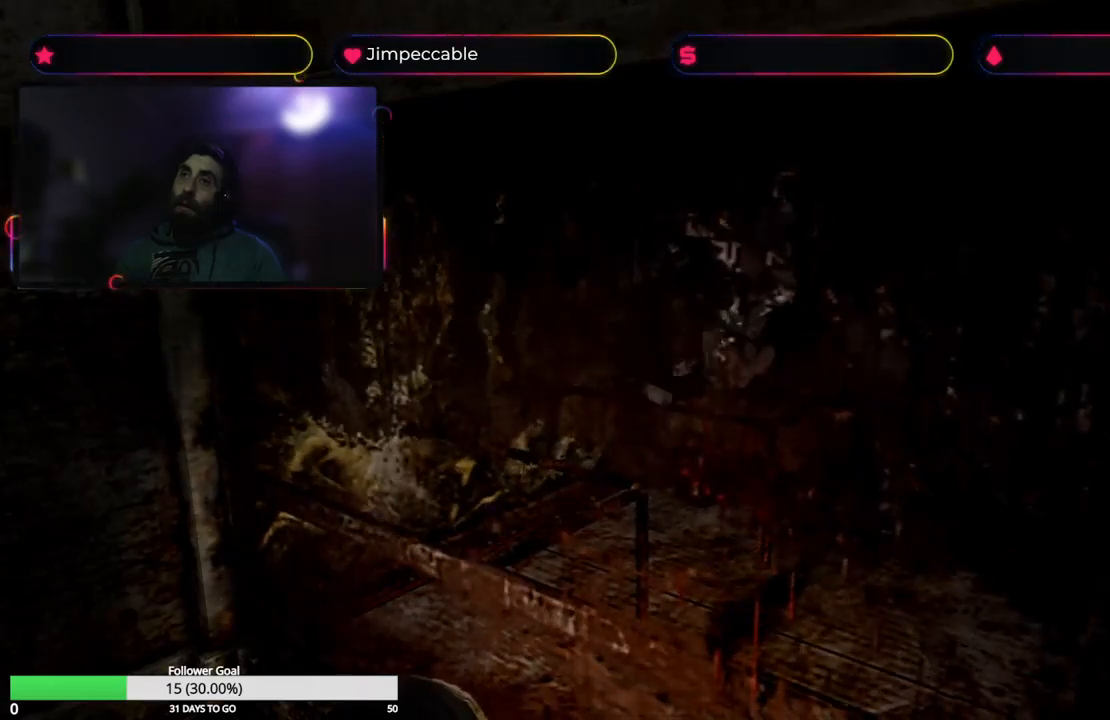
{"buttons": ["L2"], "left_stick": "center", "right_stick": "center", "events": []}
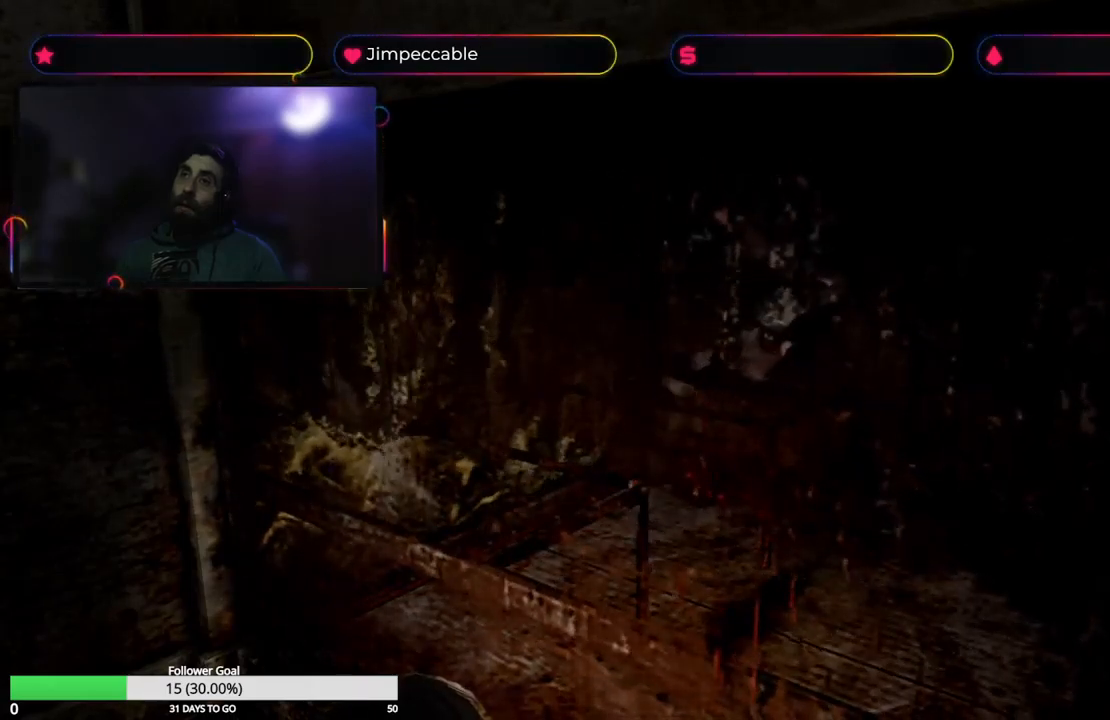
{"buttons": ["L2"], "left_stick": "center", "right_stick": "center", "events": []}
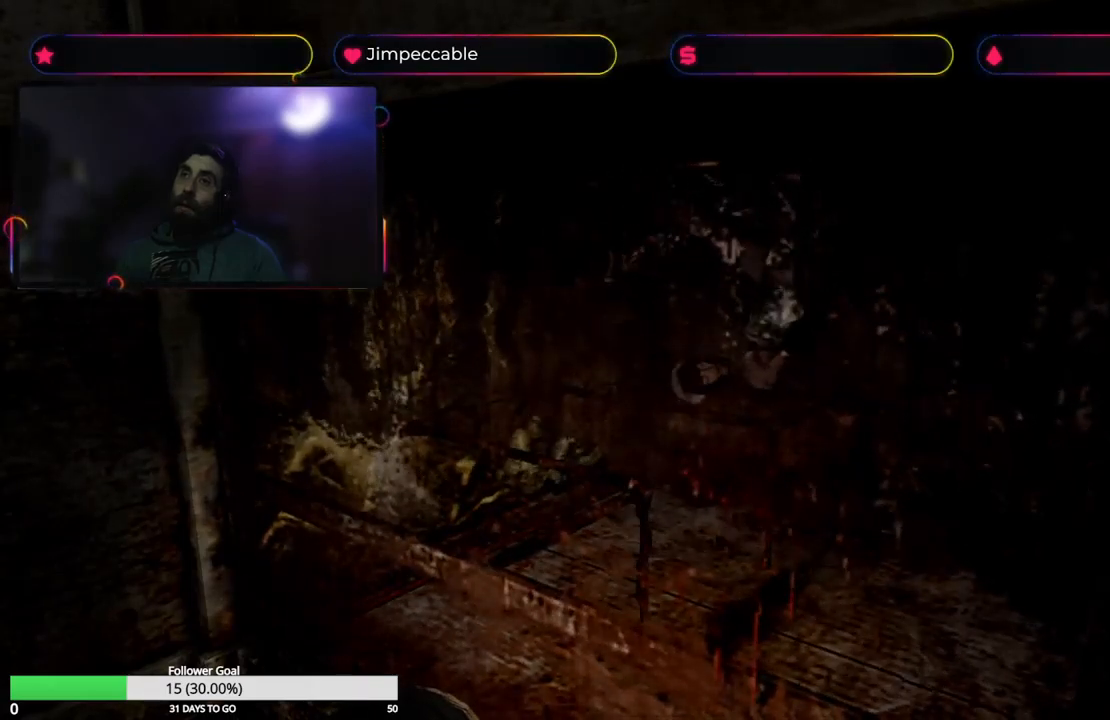
{"buttons": ["L2"], "left_stick": "center", "right_stick": "center", "events": []}
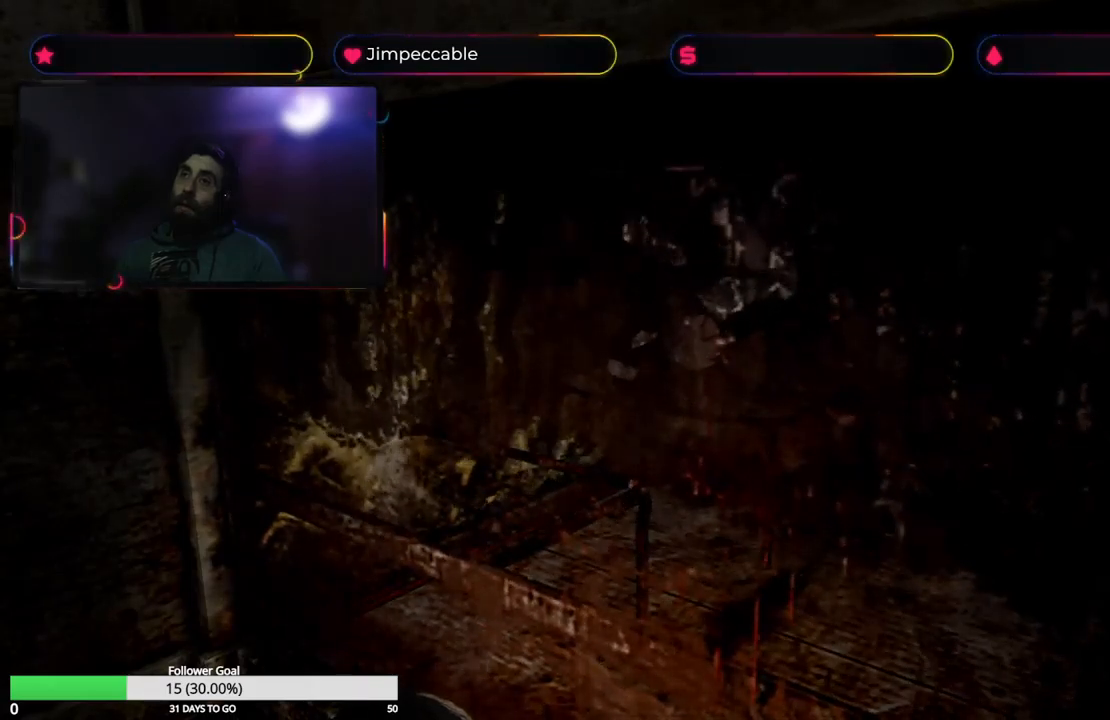
{"buttons": ["L2"], "left_stick": "center", "right_stick": "center", "events": []}
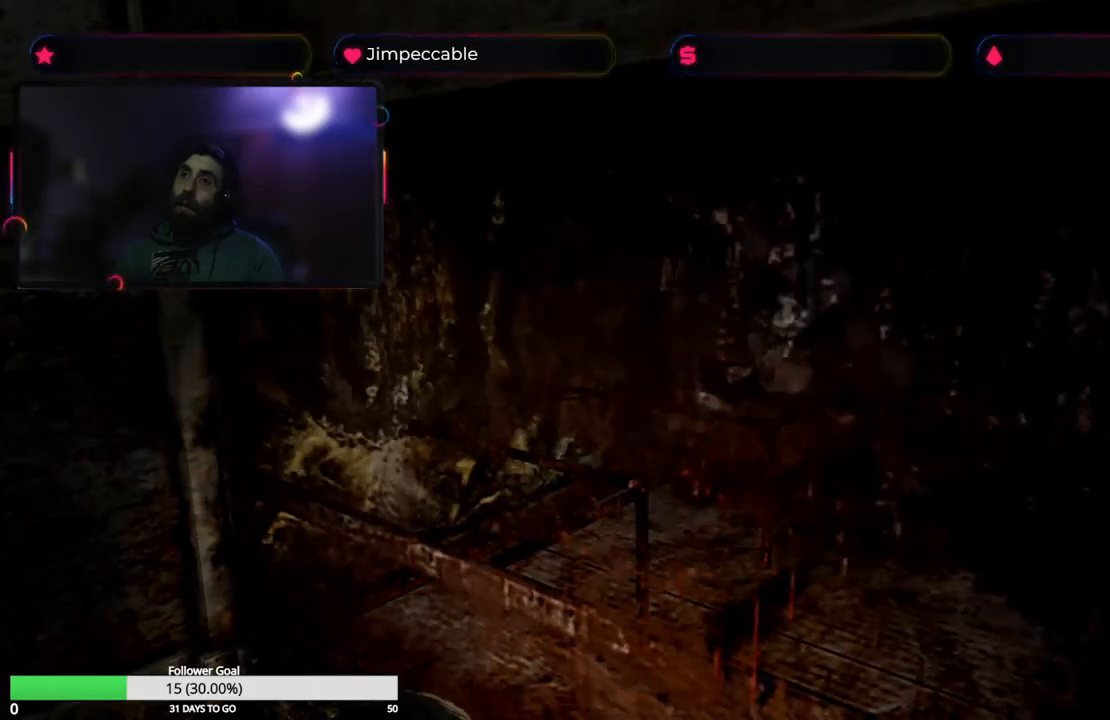
{"buttons": ["L2"], "left_stick": "center", "right_stick": "center", "events": []}
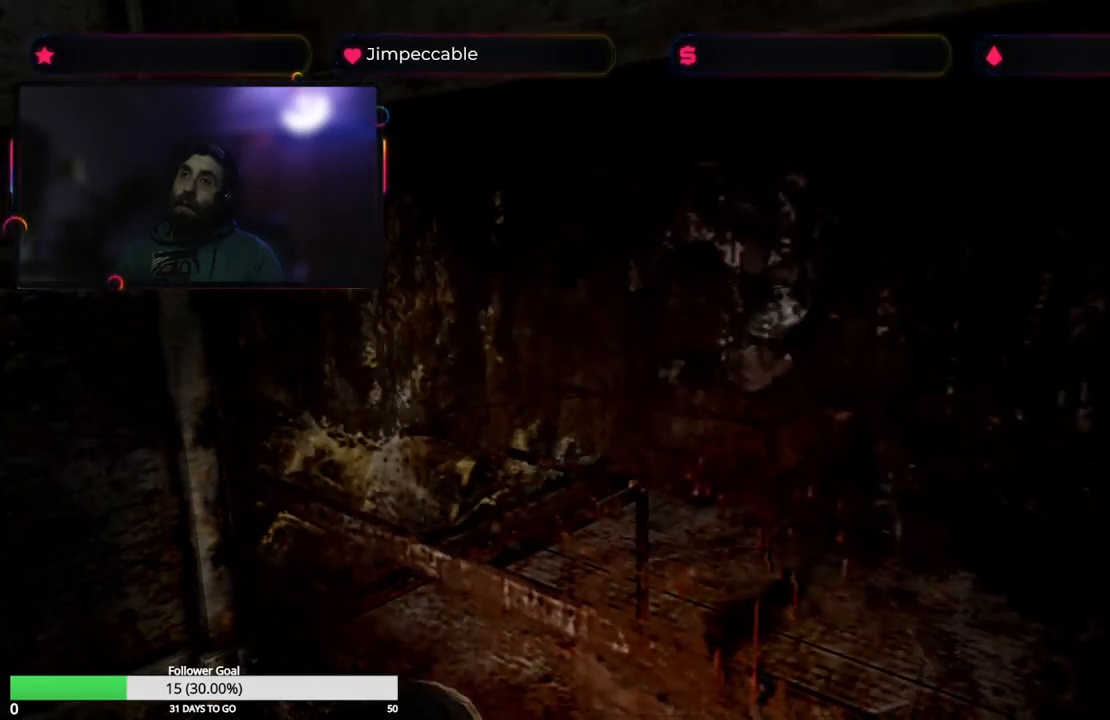
{"buttons": ["L2"], "left_stick": "right", "right_stick": "center", "events": [[450, "left_stick", "right"]]}
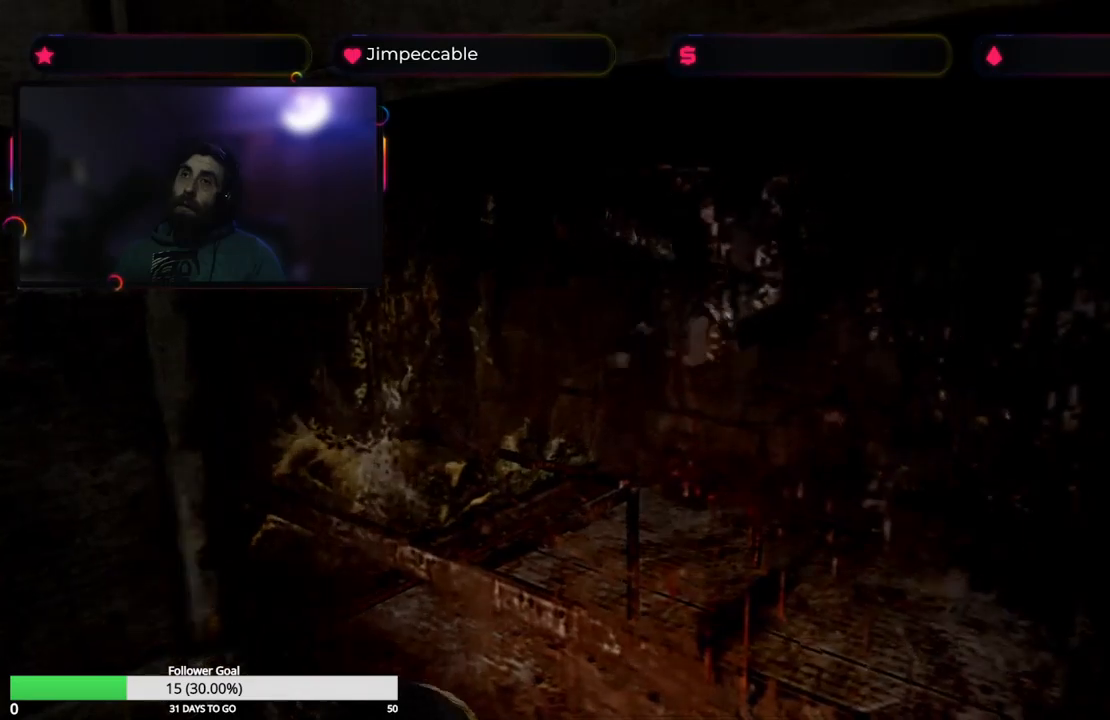
{"buttons": ["L2"], "left_stick": "right", "right_stick": "center", "events": []}
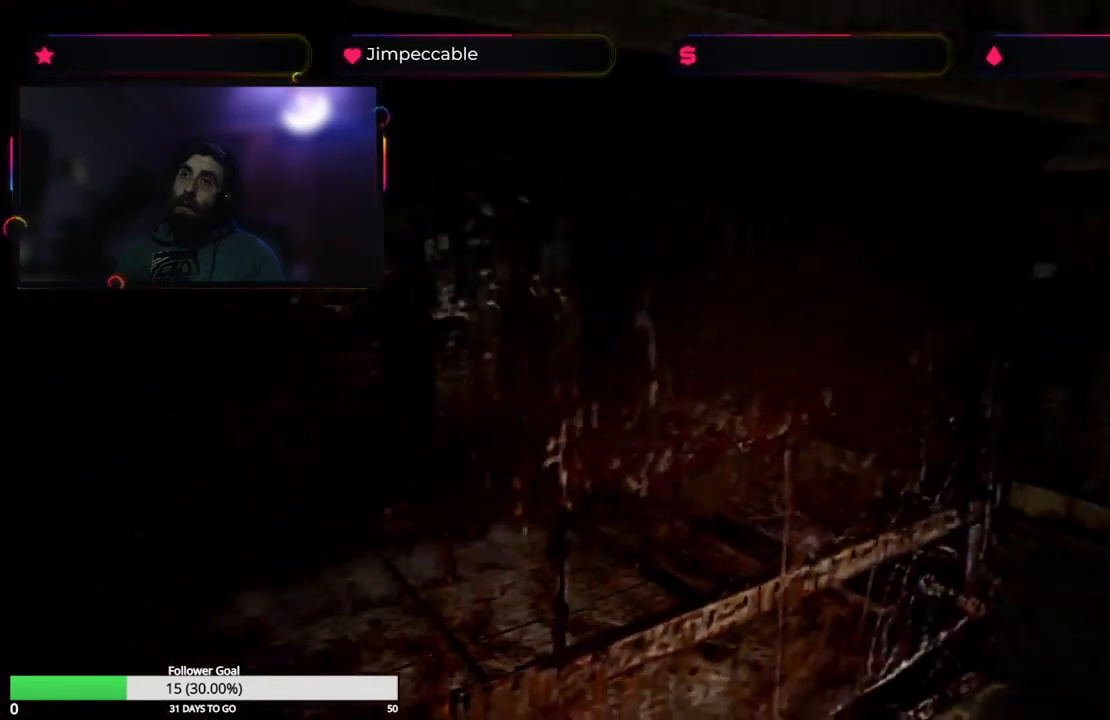
{"buttons": [], "left_stick": "up-right", "right_stick": "center", "events": [[83, "L2", "up"], [400, "left_stick", "up-right"]]}
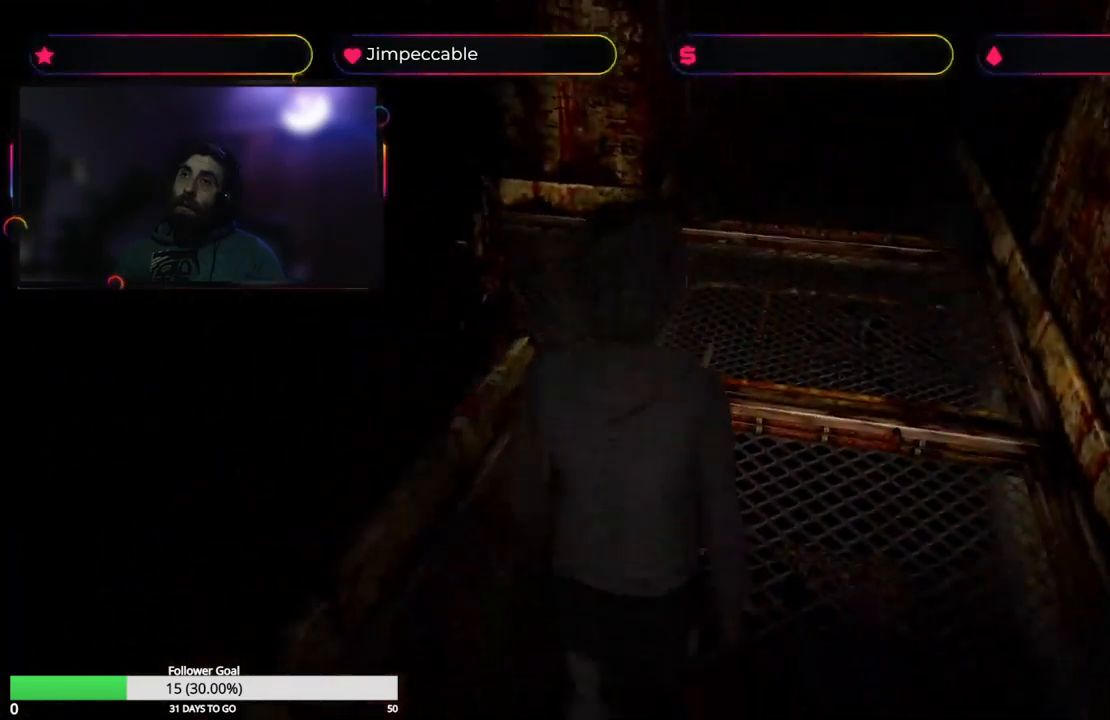
{"buttons": [], "left_stick": "up", "right_stick": "center", "events": [[17, "left_stick", "up"]]}
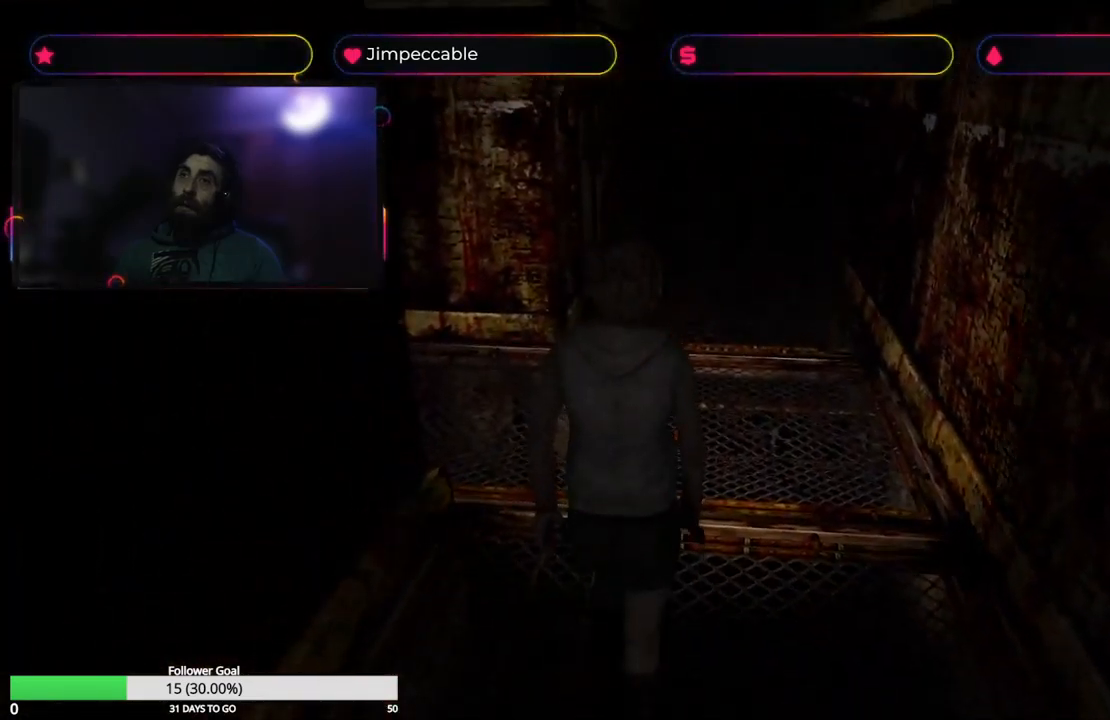
{"buttons": [], "left_stick": "up", "right_stick": "center", "events": []}
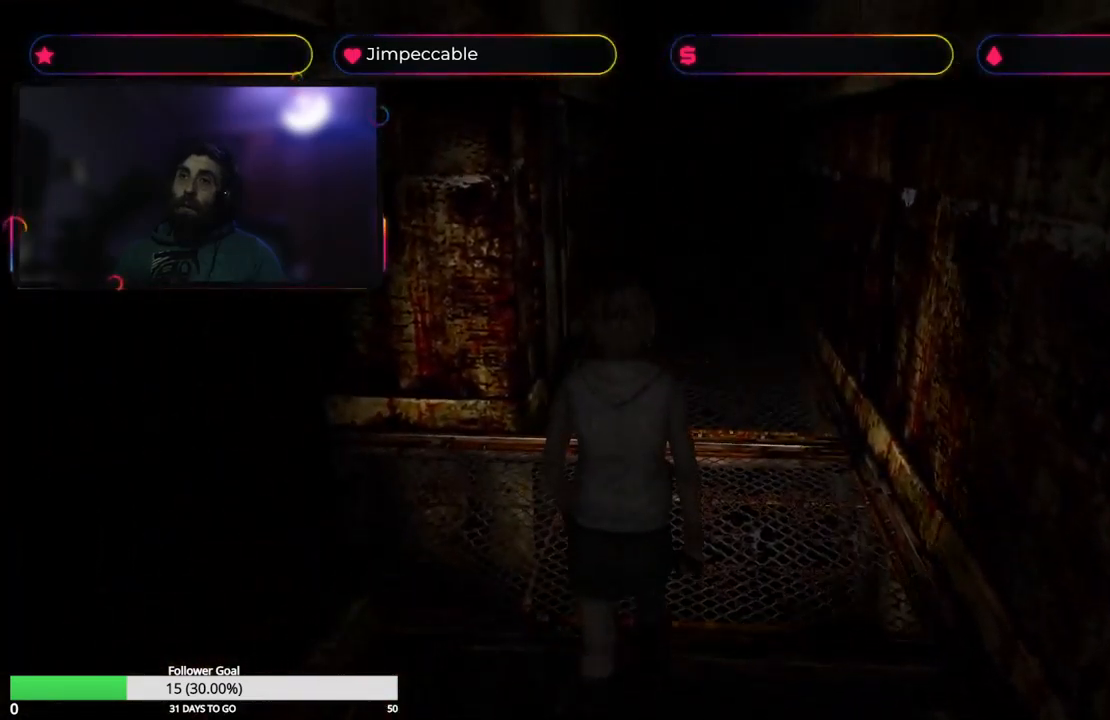
{"buttons": [], "left_stick": "up-left", "right_stick": "center", "events": [[17, "left_stick", "up-left"]]}
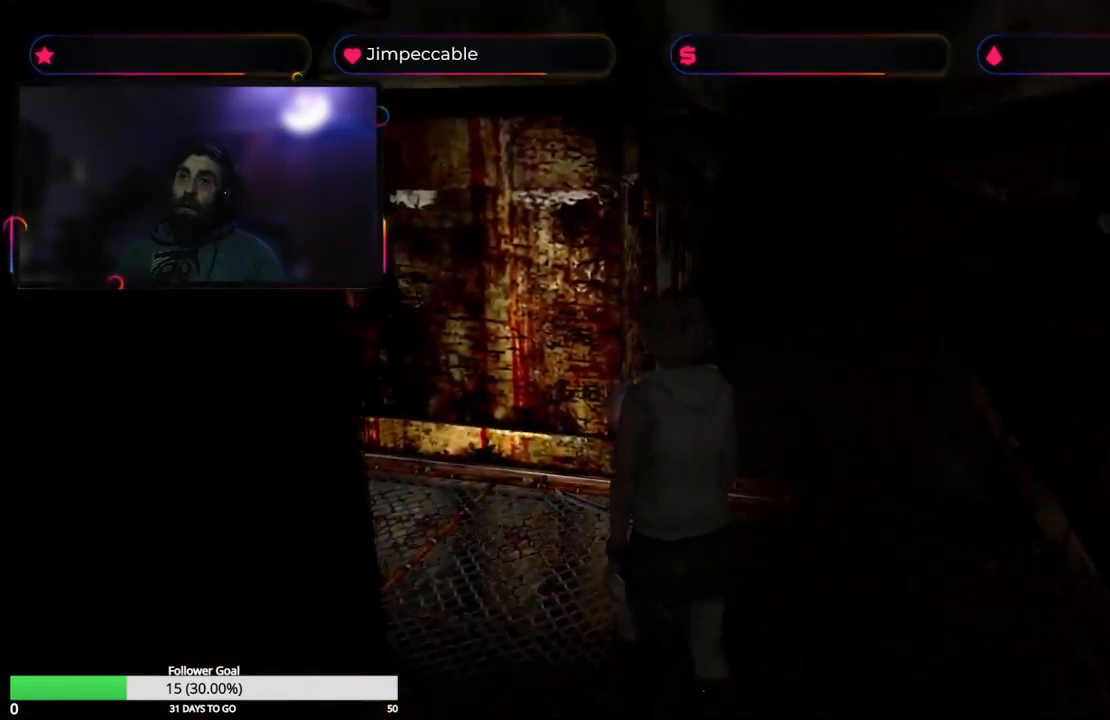
{"buttons": [], "left_stick": "up", "right_stick": "center", "events": [[367, "left_stick", "up"]]}
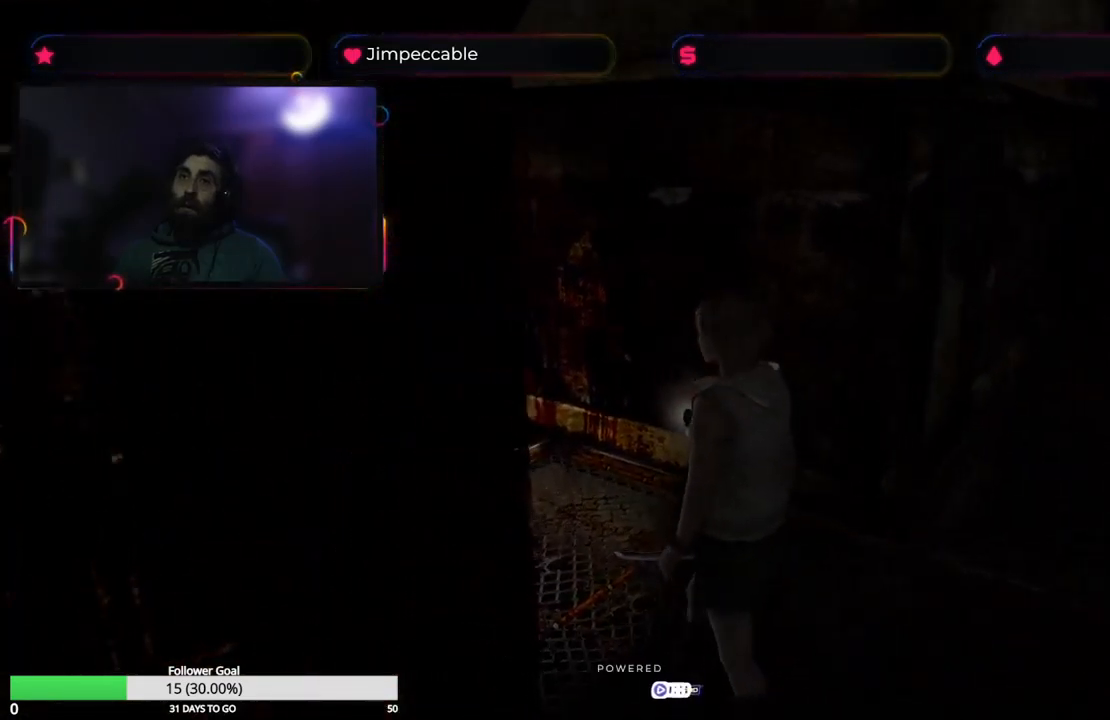
{"buttons": [], "left_stick": "up-right", "right_stick": "center", "events": [[133, "left_stick", "up-right"]]}
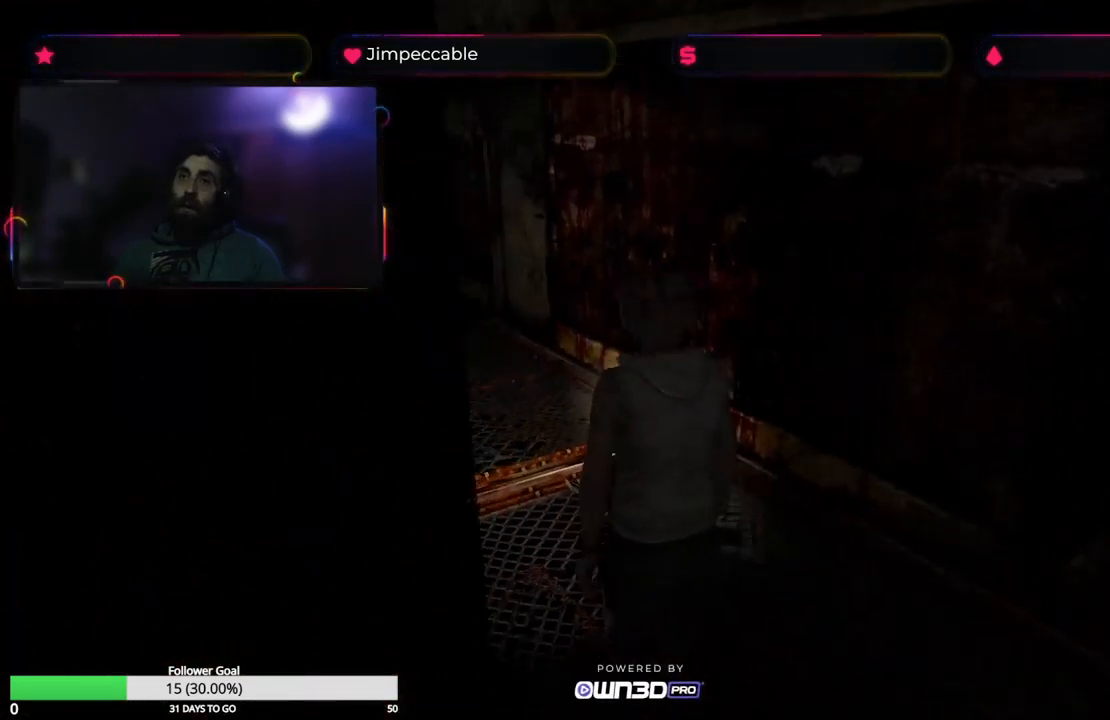
{"buttons": [], "left_stick": "up-left", "right_stick": "center", "events": [[300, "left_stick", "up"], [467, "left_stick", "up-left"]]}
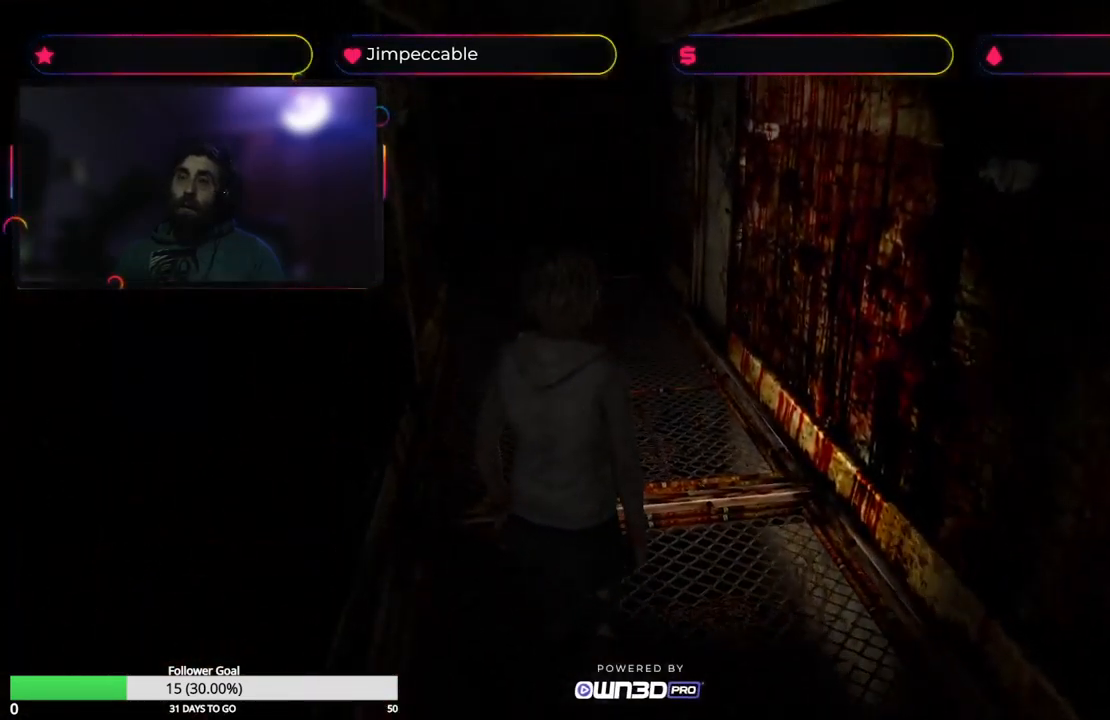
{"buttons": [], "left_stick": "down-left", "right_stick": "center", "events": [[167, "left_stick", "left"], [283, "left_stick", "down-left"]]}
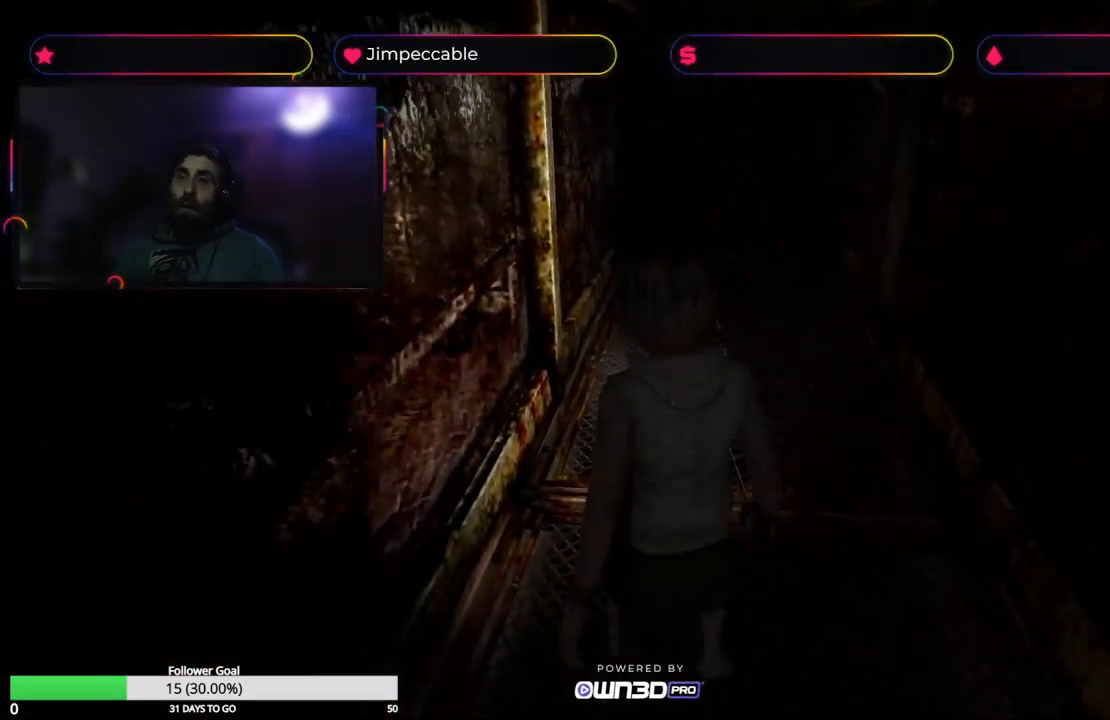
{"buttons": [], "left_stick": "center", "right_stick": "center", "events": [[83, "left_stick", "center"]]}
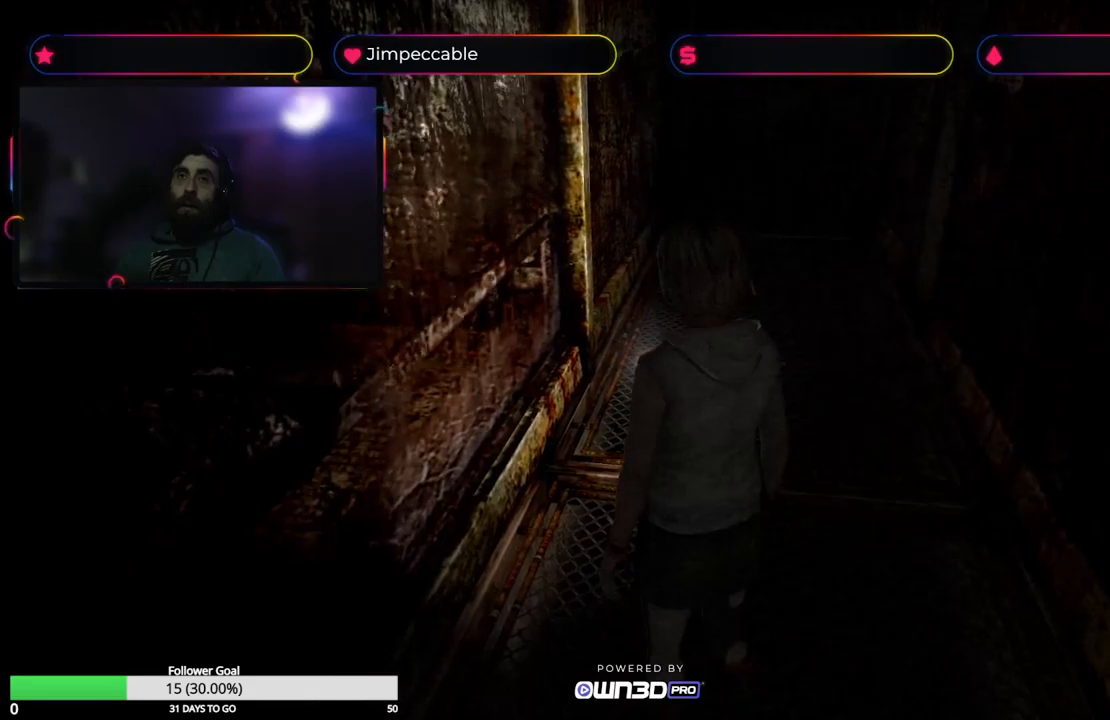
{"buttons": [], "left_stick": "down-left", "right_stick": "center", "events": [[400, "left_stick", "left"], [450, "left_stick", "down-left"]]}
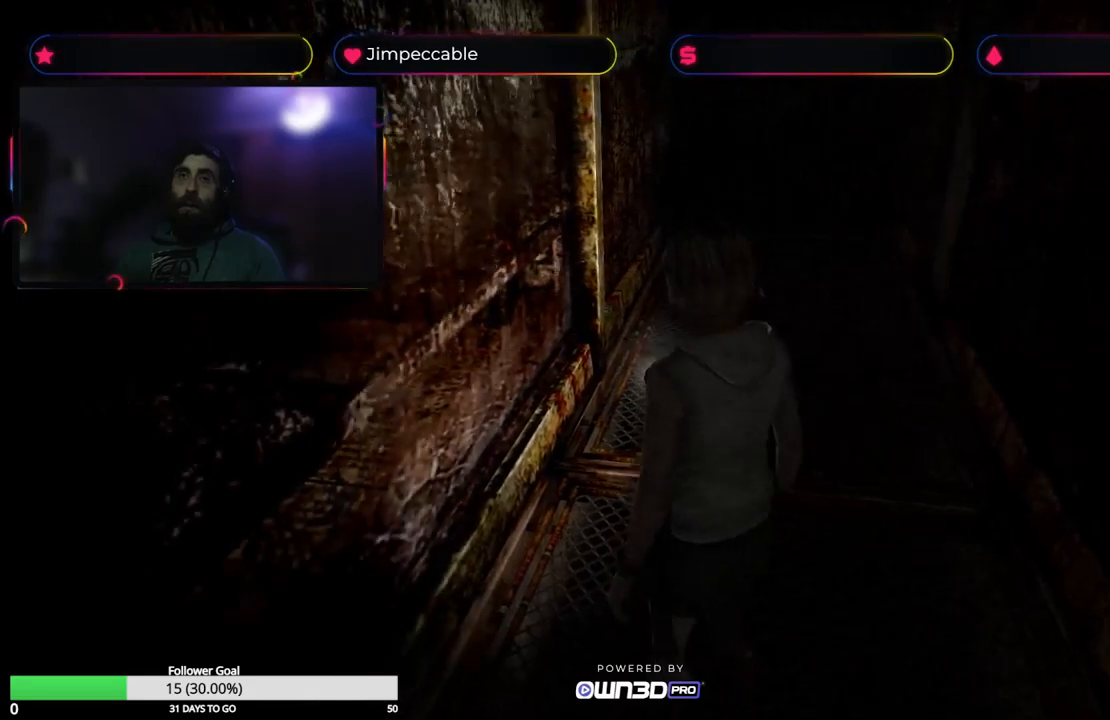
{"buttons": ["L2"], "left_stick": "center", "right_stick": "center", "events": [[117, "left_stick", "center"], [134, "L2", "down"]]}
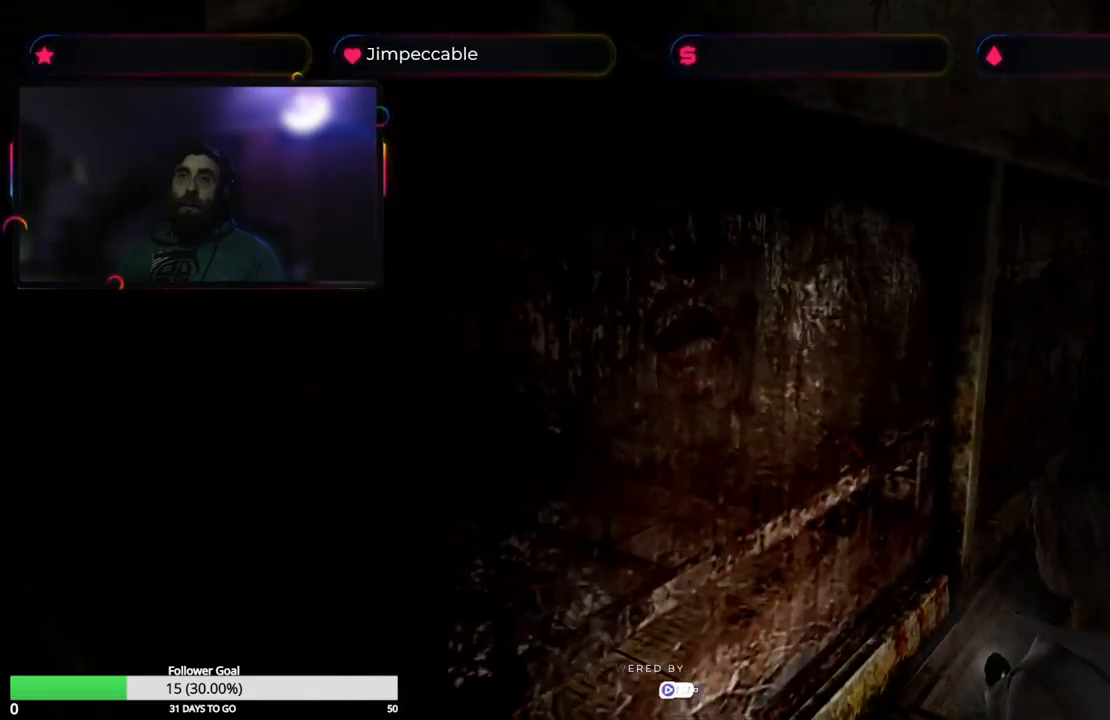
{"buttons": ["L2"], "left_stick": "down", "right_stick": "center", "events": [[67, "left_stick", "down"]]}
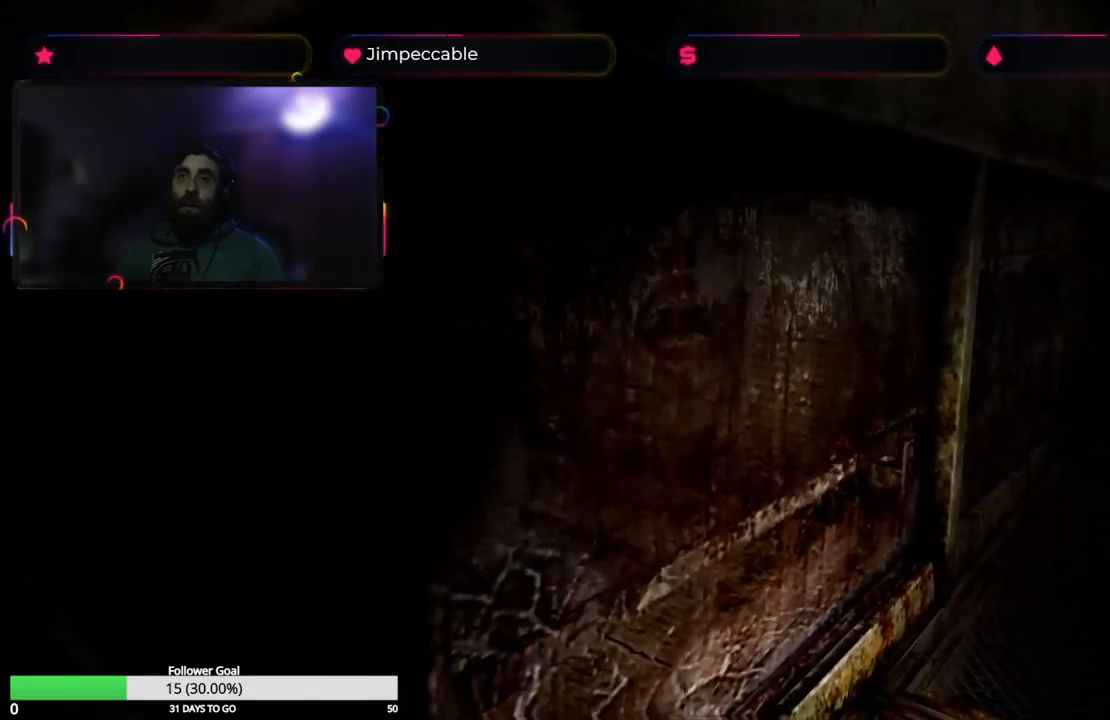
{"buttons": ["L2"], "left_stick": "center", "right_stick": "center", "events": [[50, "left_stick", "center"], [267, "left_stick", "left"], [434, "left_stick", "center"]]}
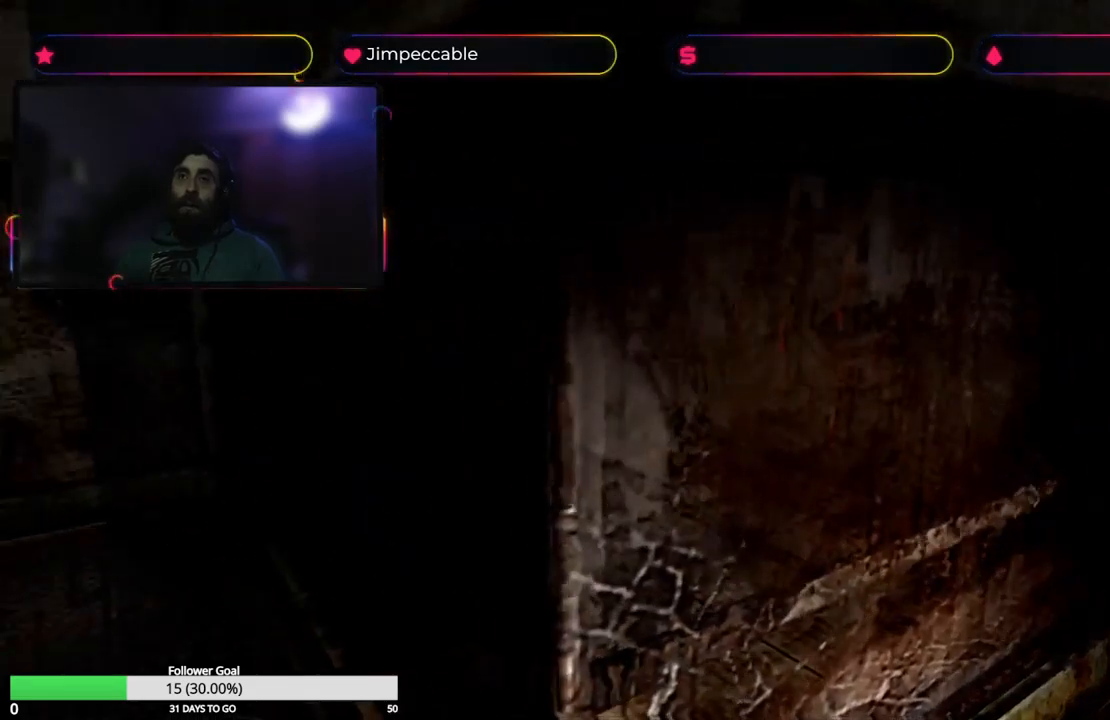
{"buttons": ["L2"], "left_stick": "center", "right_stick": "center", "events": []}
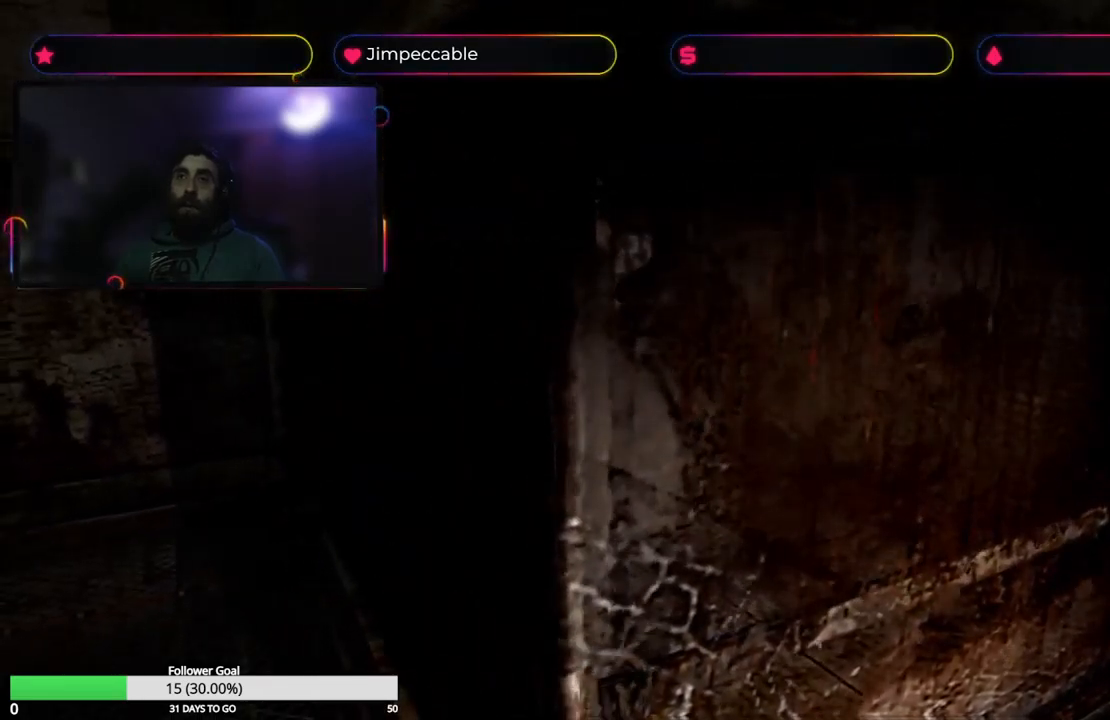
{"buttons": ["L2"], "left_stick": "center", "right_stick": "center", "events": [[84, "left_stick", "right"], [200, "left_stick", "center"]]}
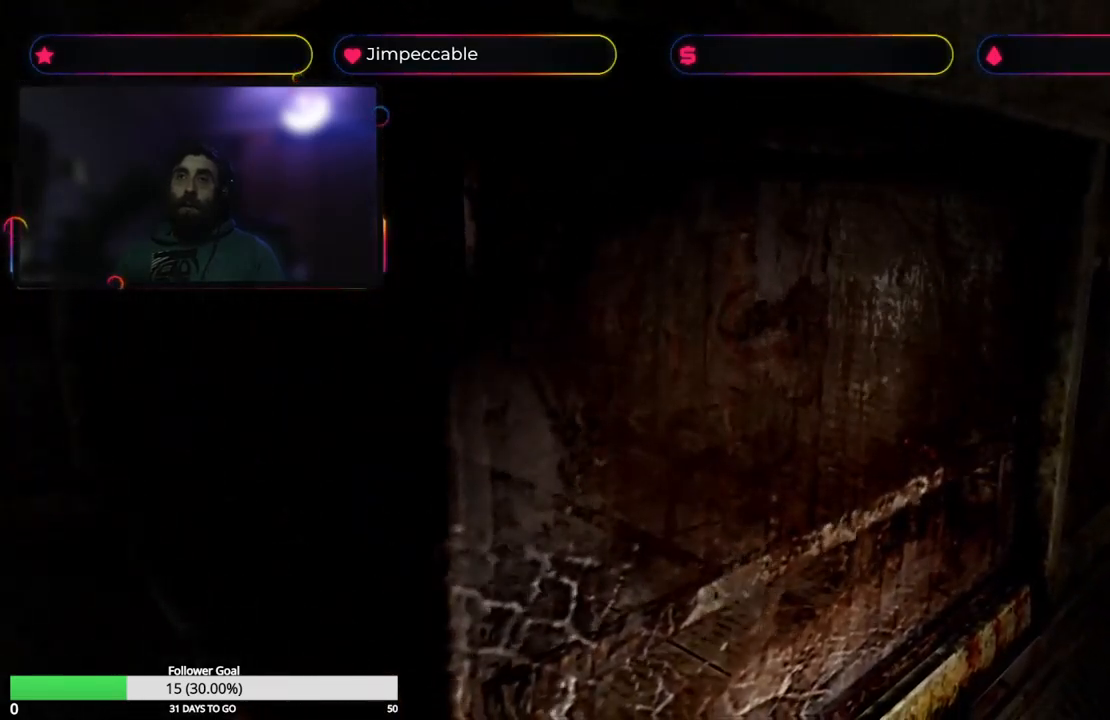
{"buttons": ["L2"], "left_stick": "center", "right_stick": "center", "events": []}
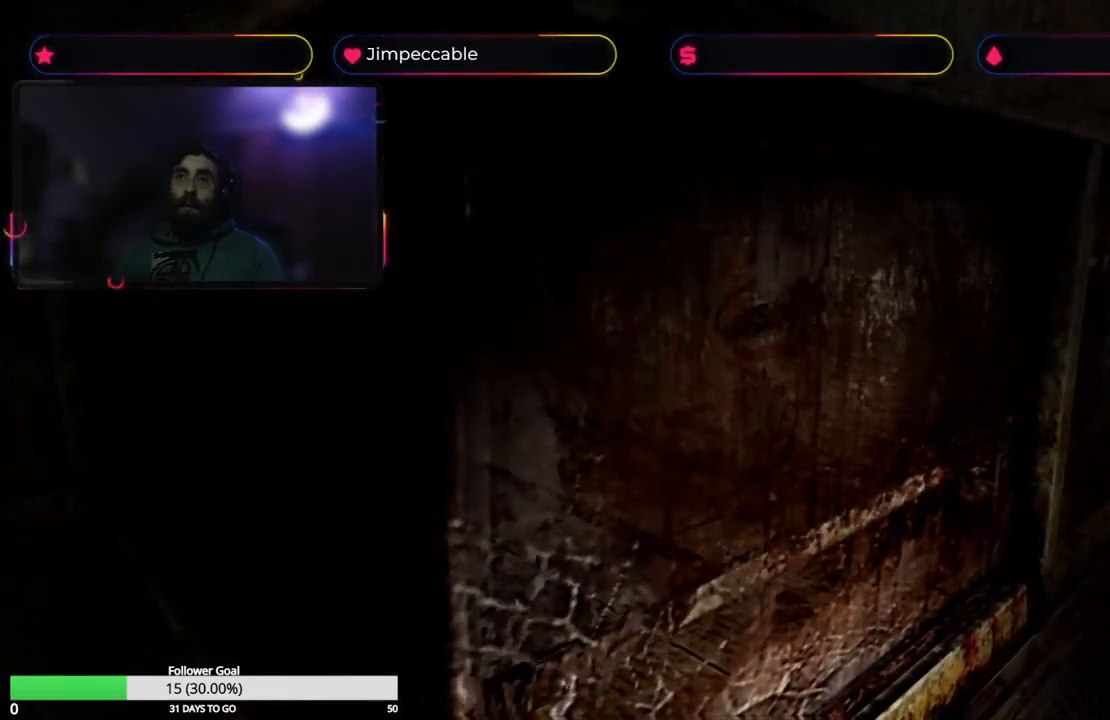
{"buttons": ["L2"], "left_stick": "center", "right_stick": "center", "events": []}
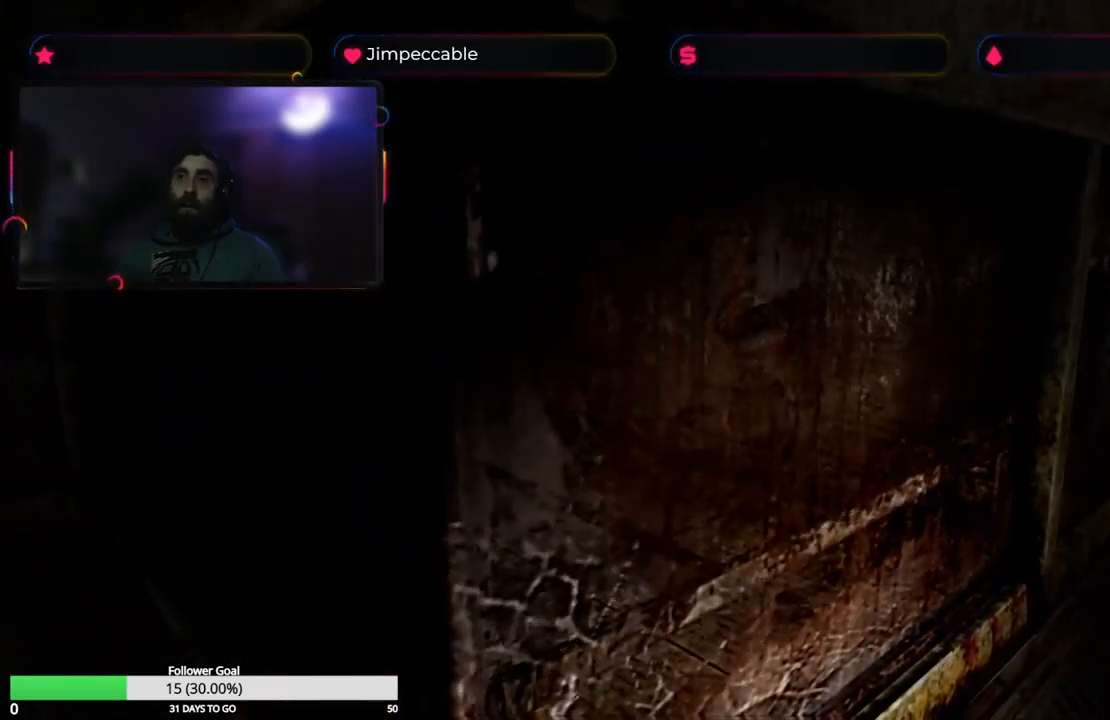
{"buttons": ["L2"], "left_stick": "center", "right_stick": "center", "events": []}
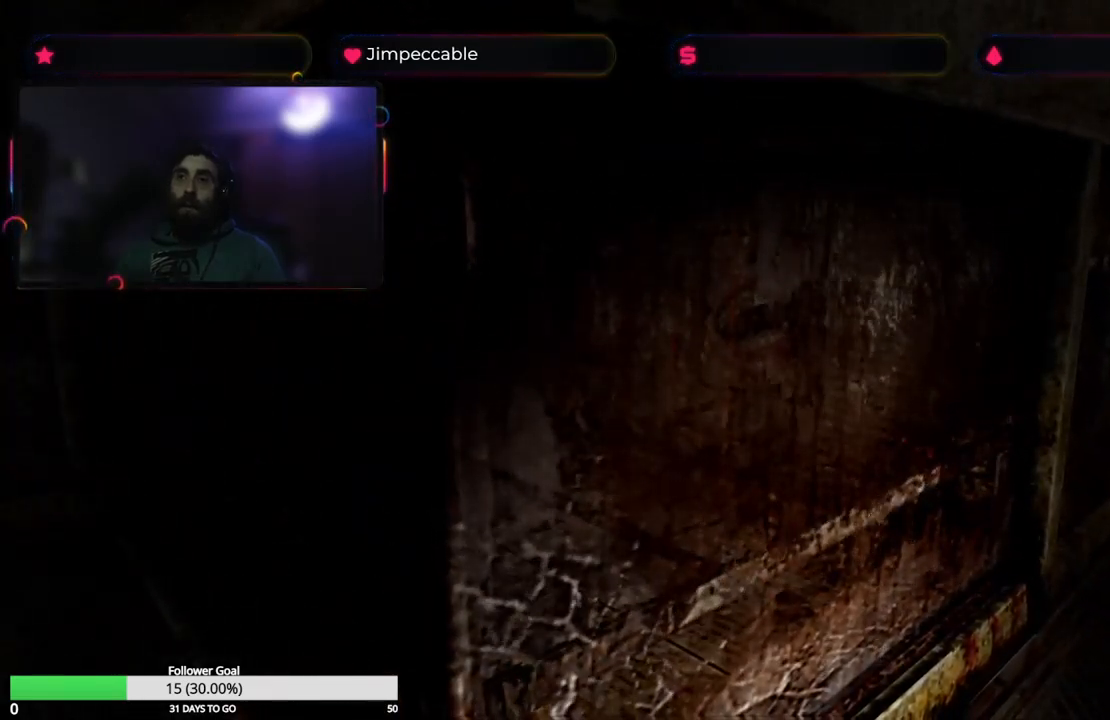
{"buttons": ["L2"], "left_stick": "center", "right_stick": "center", "events": []}
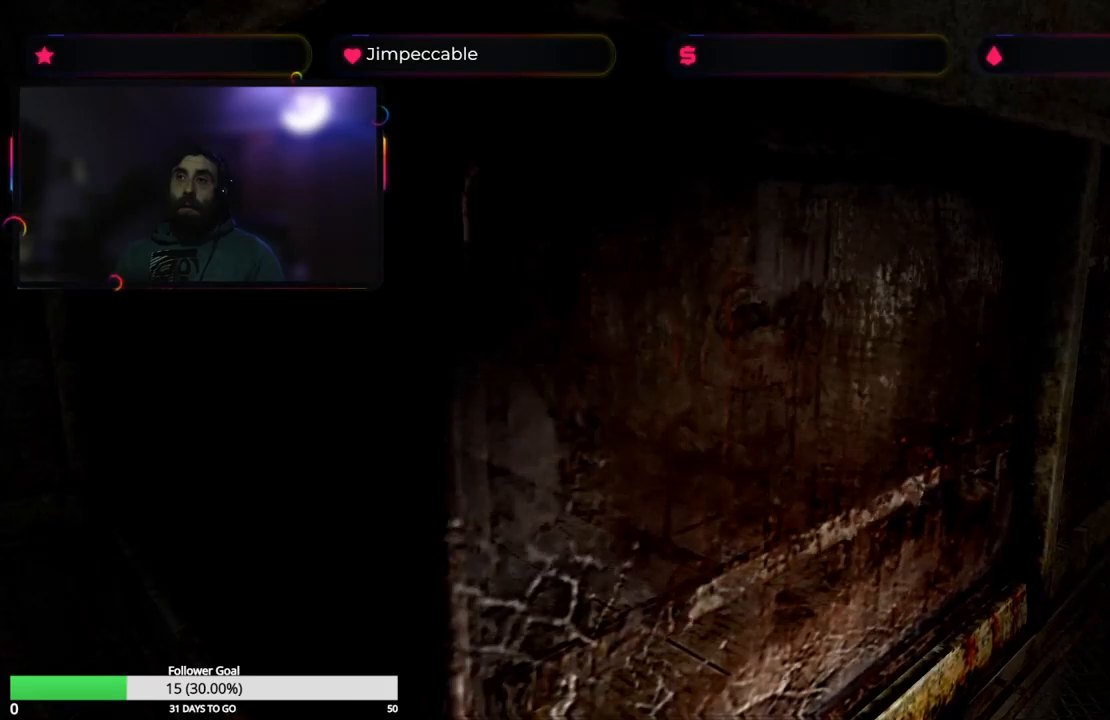
{"buttons": [], "left_stick": "right", "right_stick": "center", "events": [[233, "left_stick", "right"], [433, "L2", "up"]]}
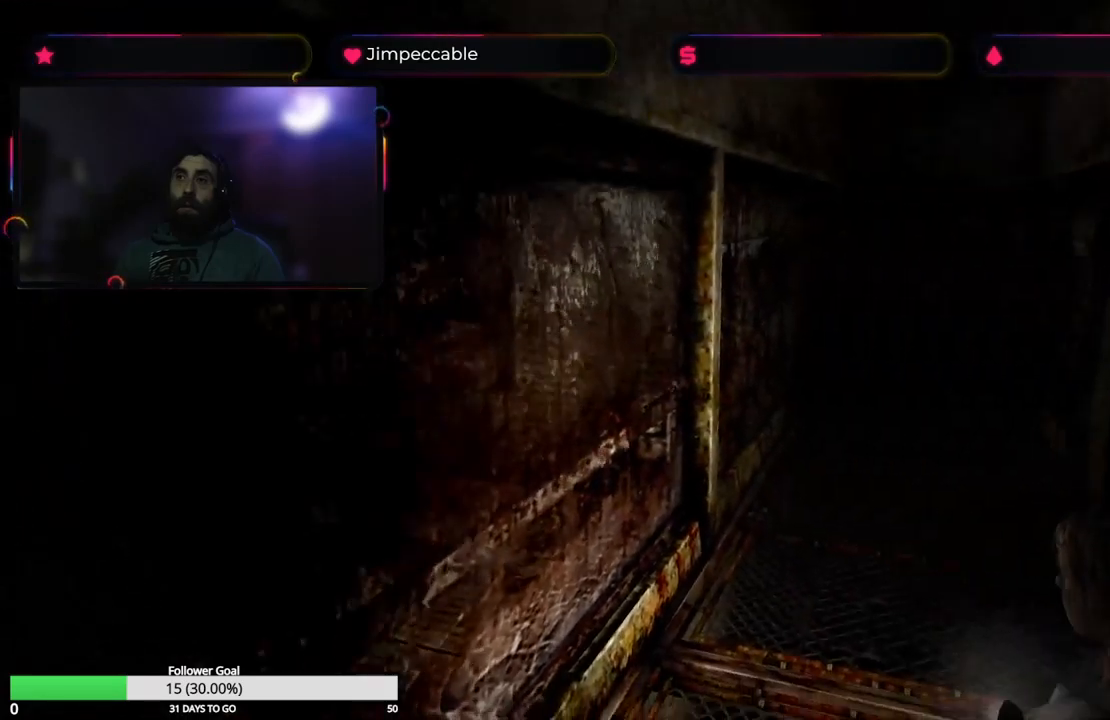
{"buttons": [], "left_stick": "center", "right_stick": "center", "events": [[216, "left_stick", "center"]]}
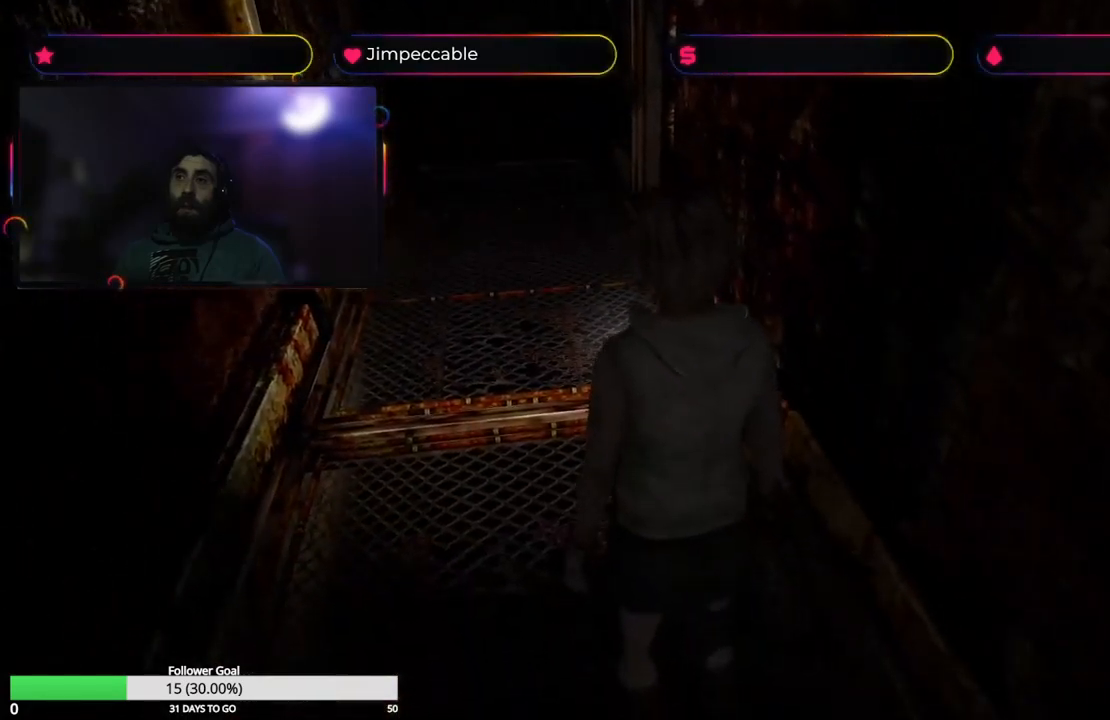
{"buttons": [], "left_stick": "up", "right_stick": "center", "events": [[100, "left_stick", "up"]]}
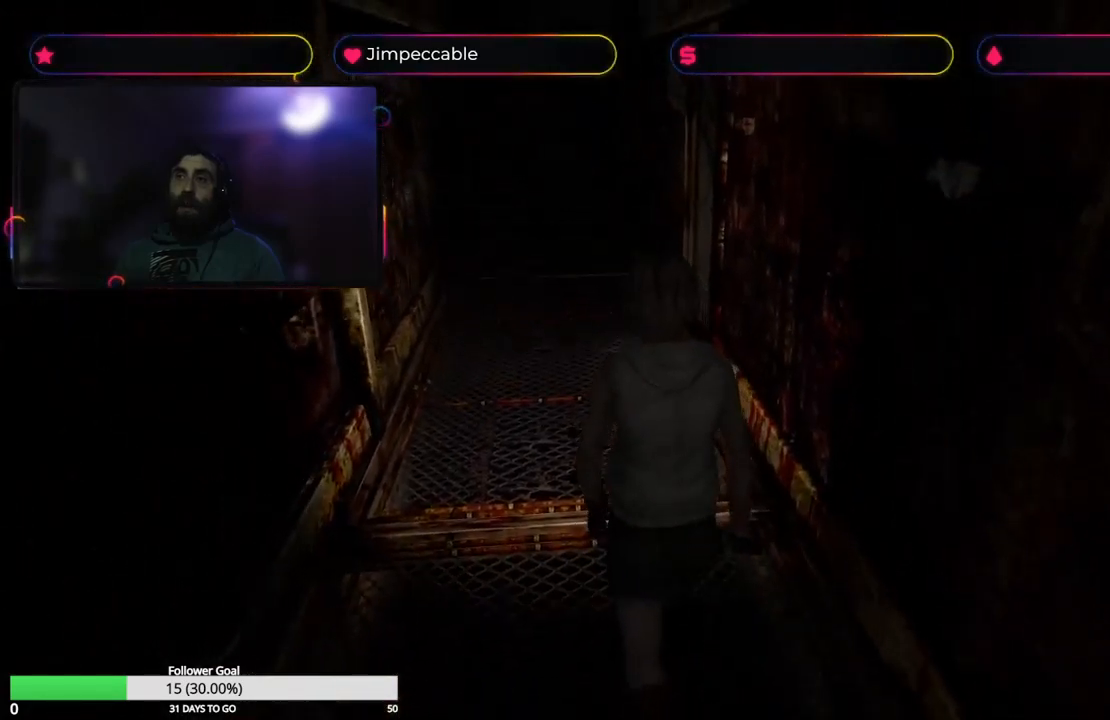
{"buttons": [], "left_stick": "up-left", "right_stick": "center", "events": [[50, "left_stick", "up-right"], [150, "left_stick", "up"], [283, "left_stick", "up-left"]]}